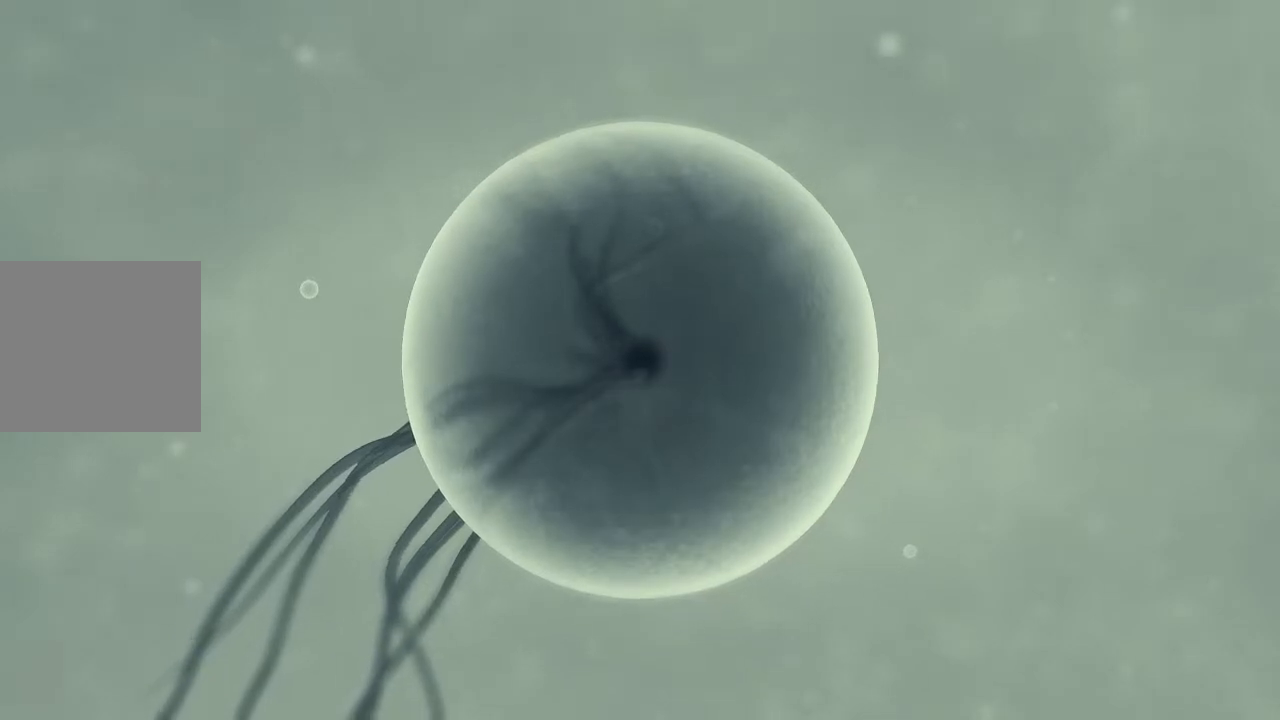
Gameplay with a controller (Xbox layout); each line is a JSON object with the inputs held at the frame after it. "events" lists button and stick changes between this image and that frame as [ms after this image, input, new state], when the widget could be followed in between.
{"buttons": [], "left_stick": "up-right", "right_stick": "center", "events": [[500, "left_stick", "up-right"]]}
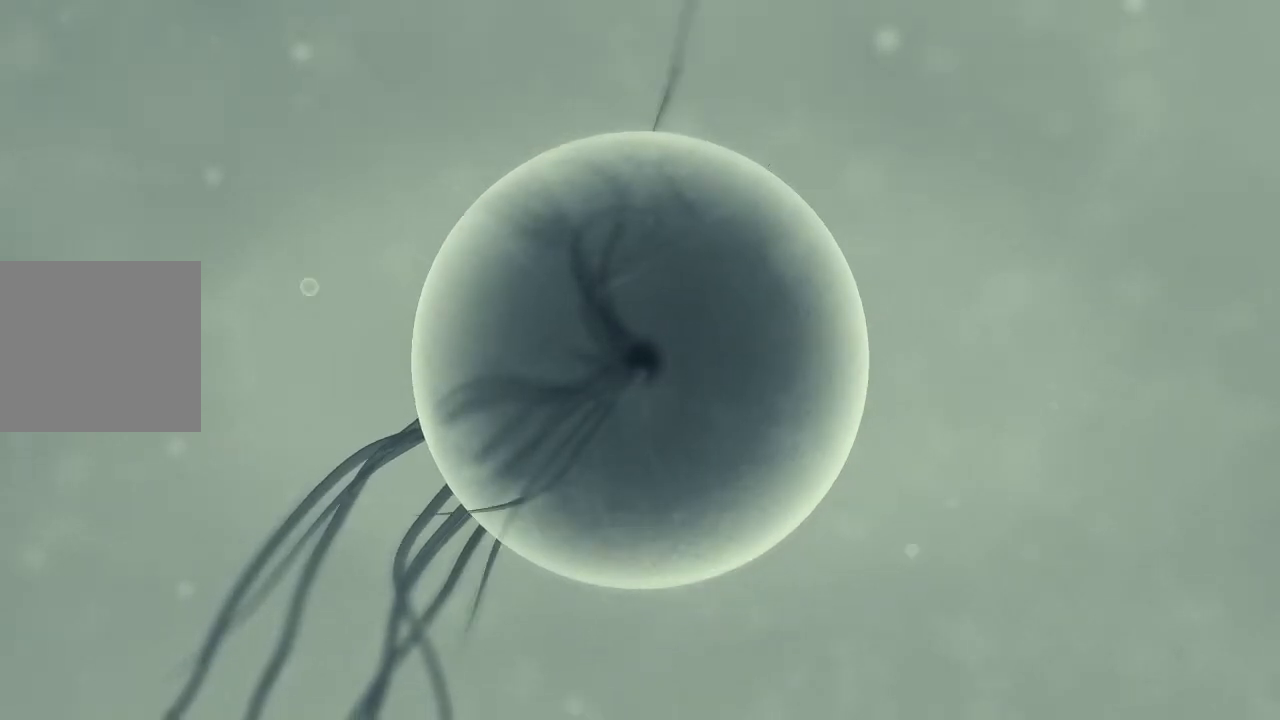
{"buttons": [], "left_stick": "center", "right_stick": "center", "events": [[100, "left_stick", "up-left"], [233, "left_stick", "down-left"], [367, "left_stick", "center"]]}
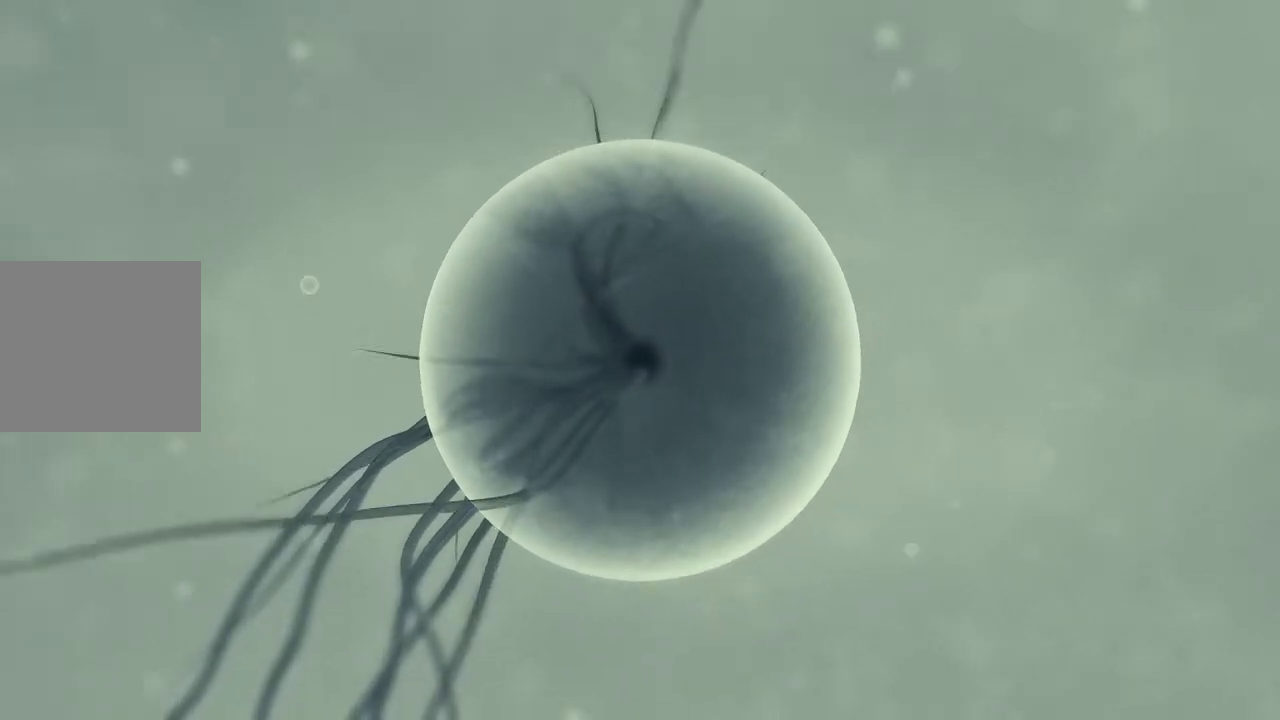
{"buttons": [], "left_stick": "center", "right_stick": "center", "events": []}
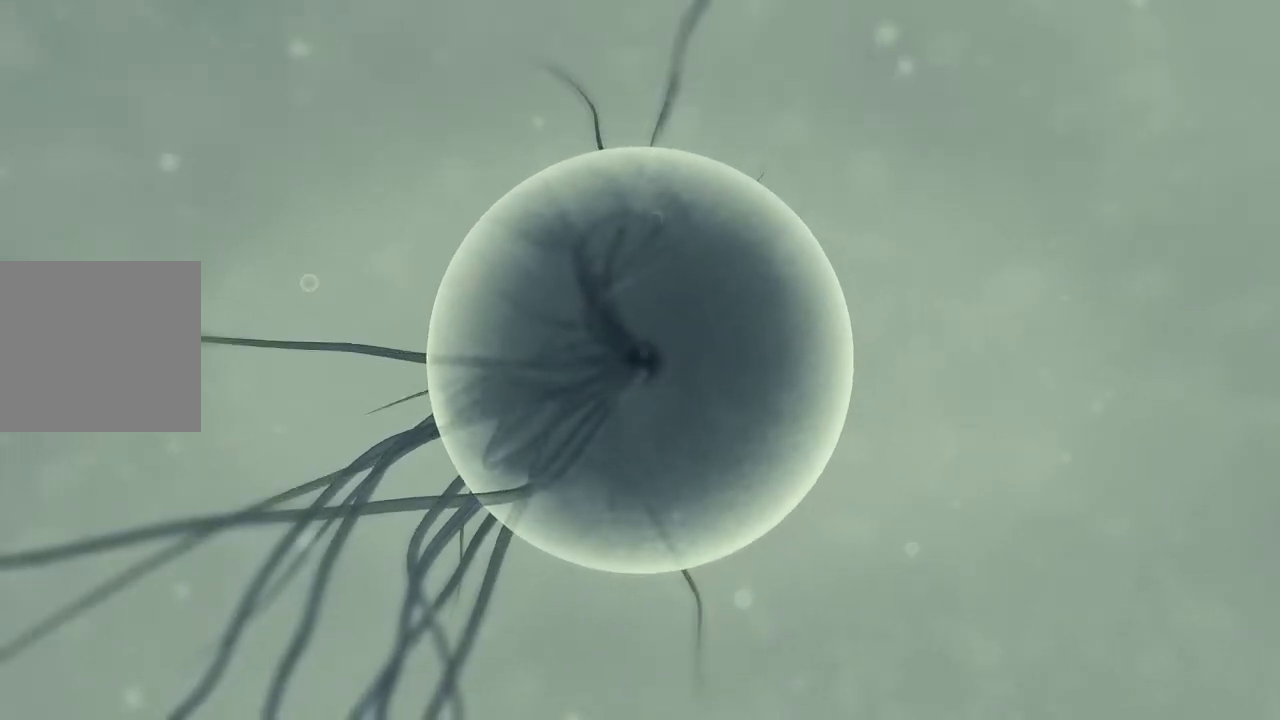
{"buttons": [], "left_stick": "center", "right_stick": "center", "events": []}
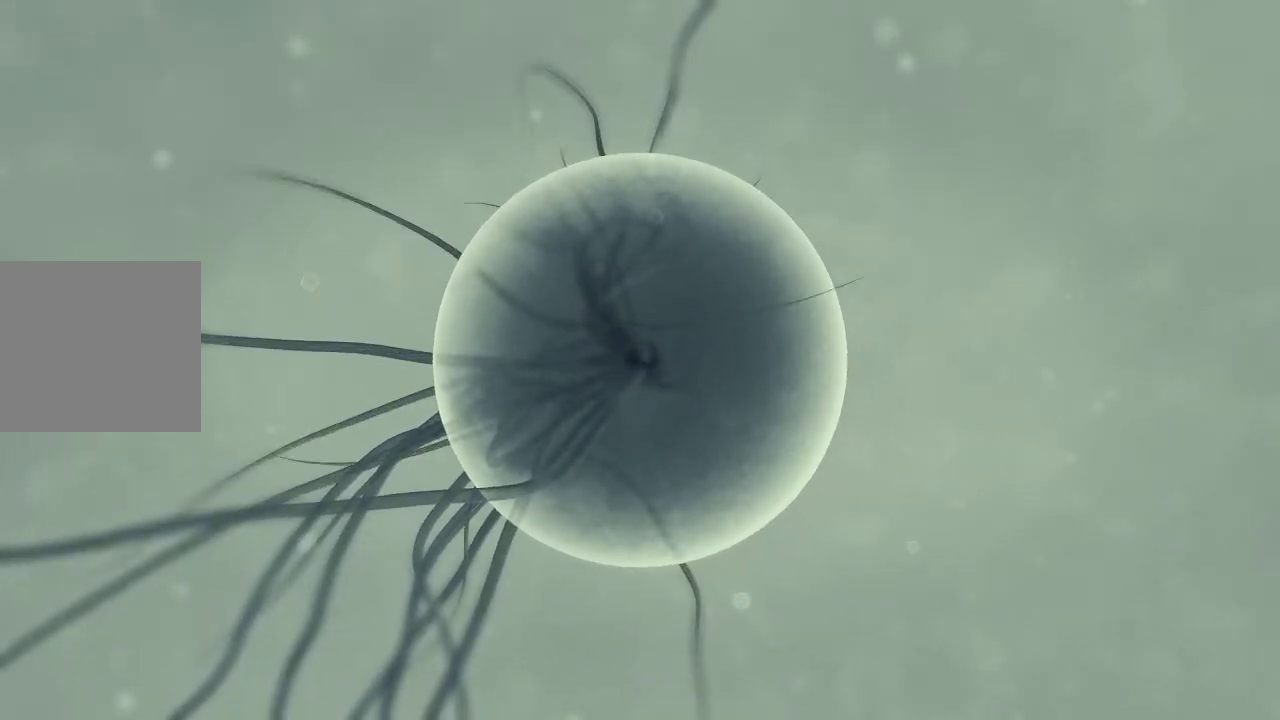
{"buttons": [], "left_stick": "center", "right_stick": "center", "events": []}
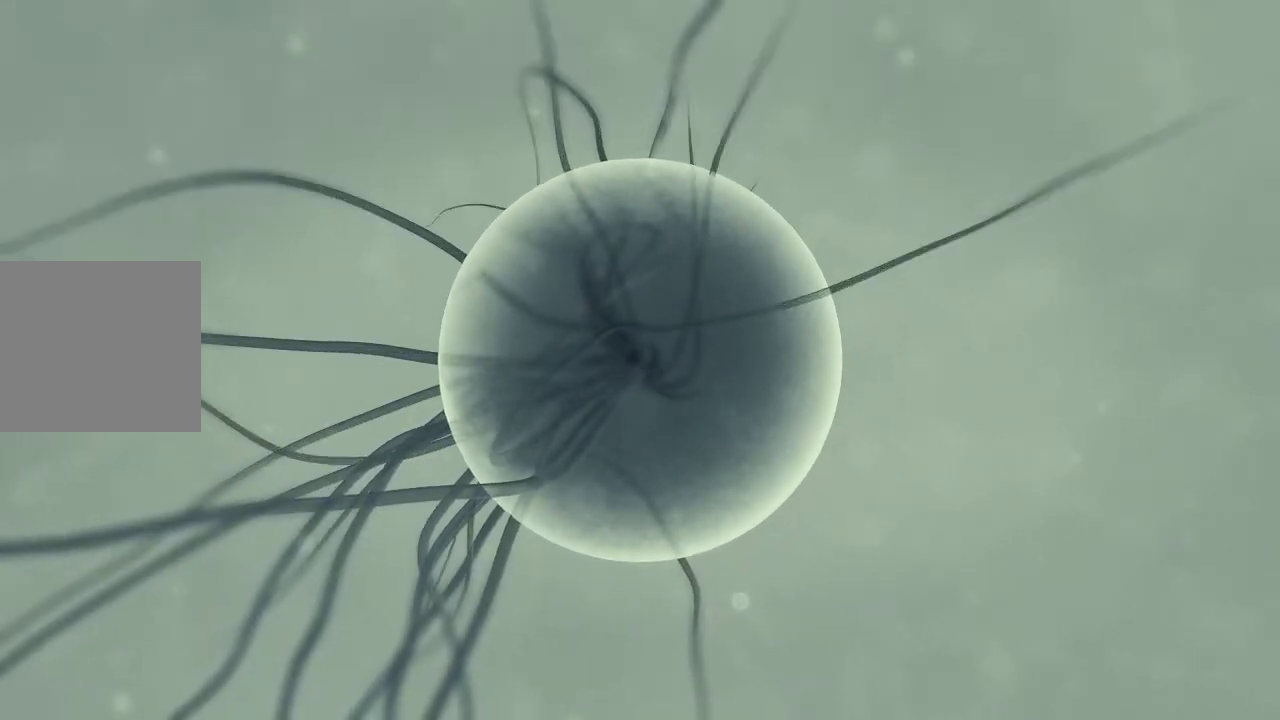
{"buttons": [], "left_stick": "right", "right_stick": "center", "events": [[67, "left_stick", "right"], [200, "left_stick", "up"], [300, "left_stick", "left"], [400, "left_stick", "down"], [500, "left_stick", "right"]]}
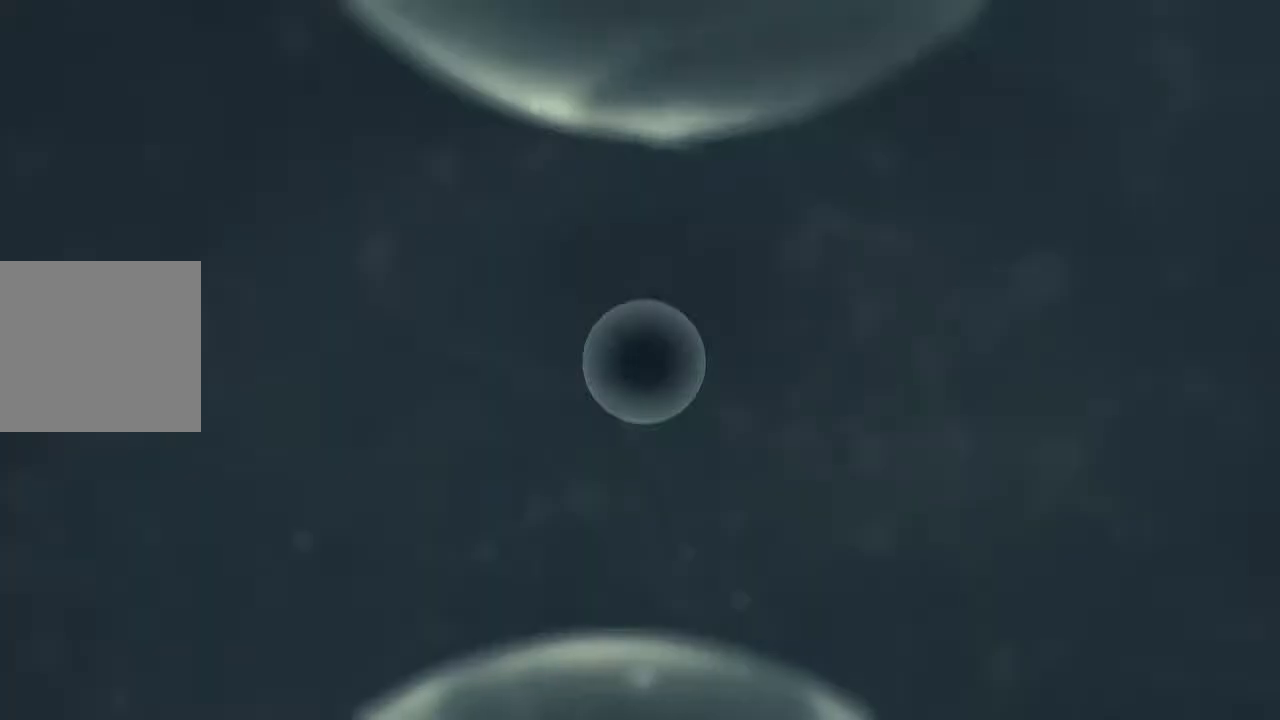
{"buttons": [], "left_stick": "center", "right_stick": "down-right", "events": [[133, "left_stick", "up"], [200, "left_stick", "center"], [467, "right_stick", "down-right"]]}
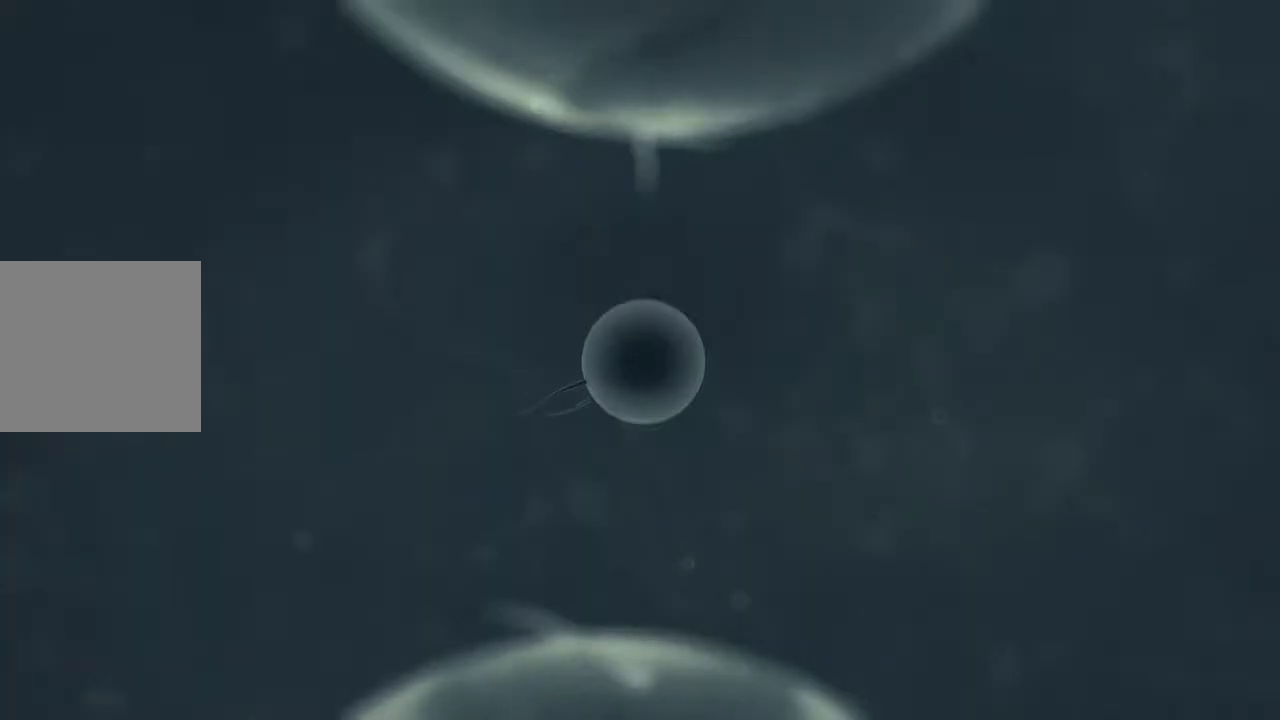
{"buttons": [], "left_stick": "center", "right_stick": "down-right", "events": [[100, "right_stick", "right"], [200, "right_stick", "up-right"], [333, "right_stick", "up-left"], [433, "right_stick", "down-left"], [500, "right_stick", "down-right"]]}
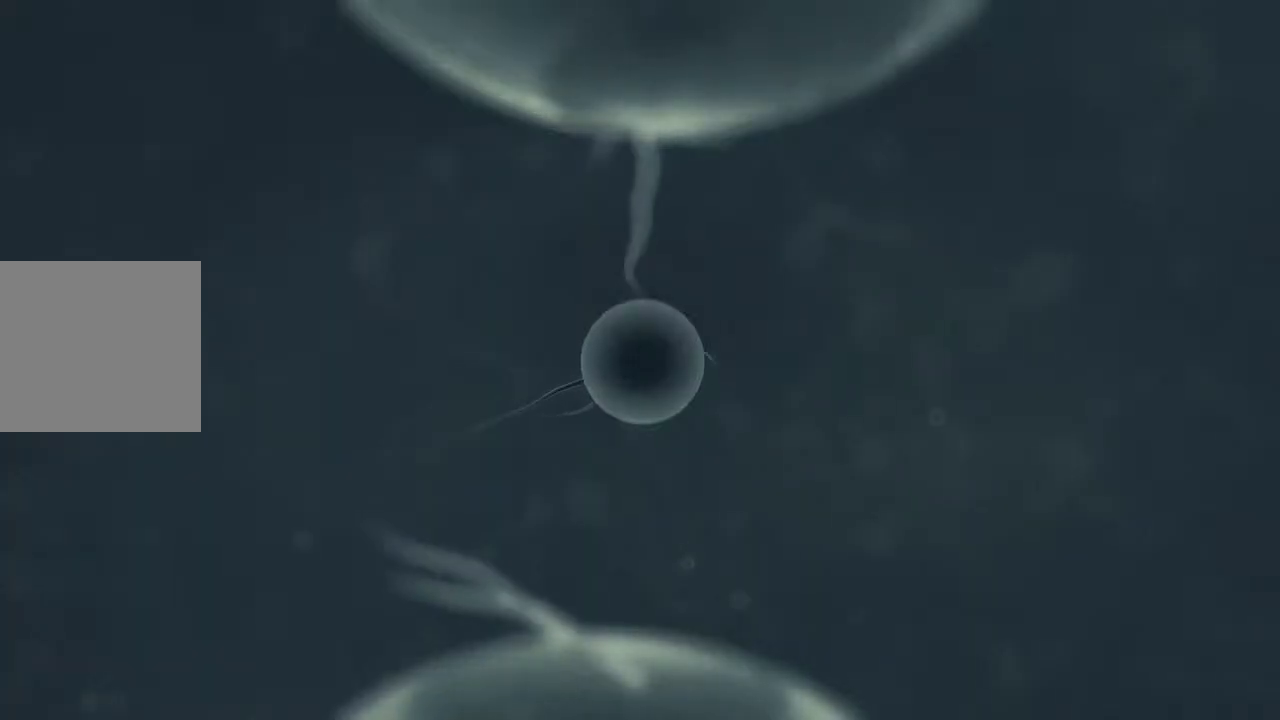
{"buttons": [], "left_stick": "up-left", "right_stick": "center", "events": [[100, "right_stick", "up-right"], [233, "right_stick", "center"], [300, "left_stick", "right"], [367, "left_stick", "up-right"], [500, "left_stick", "up-left"]]}
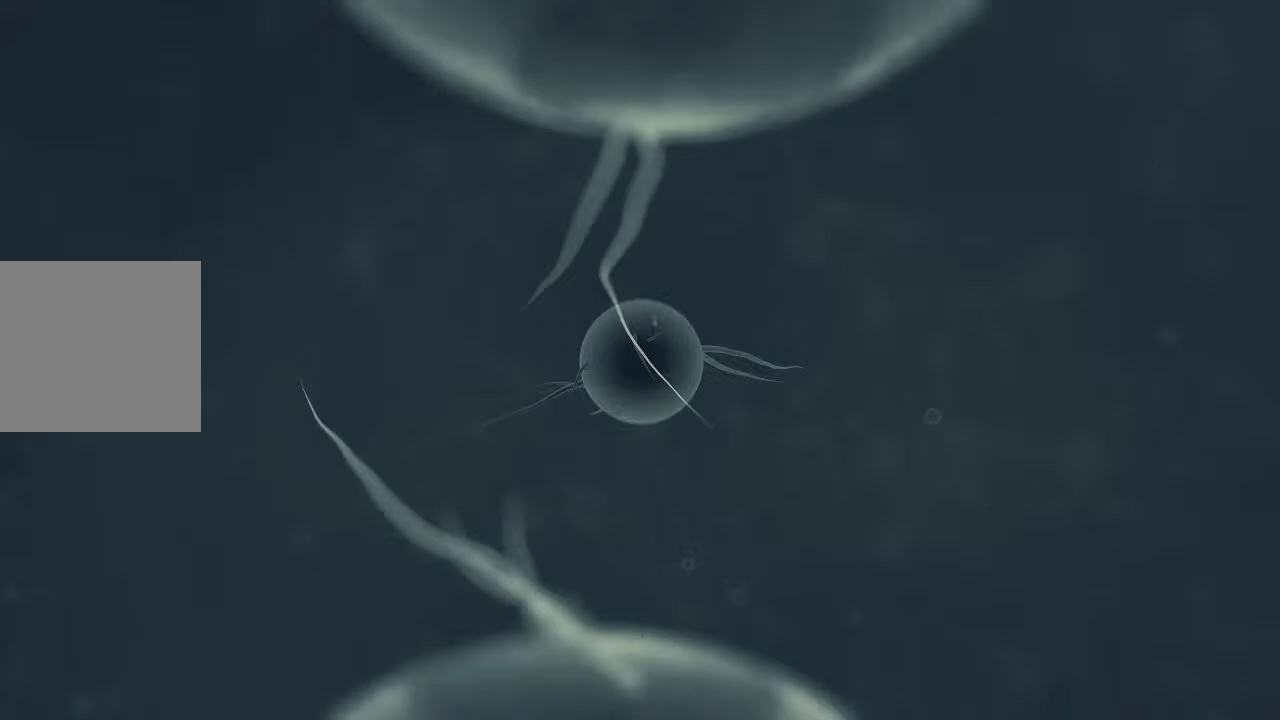
{"buttons": [], "left_stick": "center", "right_stick": "center", "events": [[67, "left_stick", "down-left"], [167, "left_stick", "down-right"], [233, "left_stick", "right"], [367, "left_stick", "center"]]}
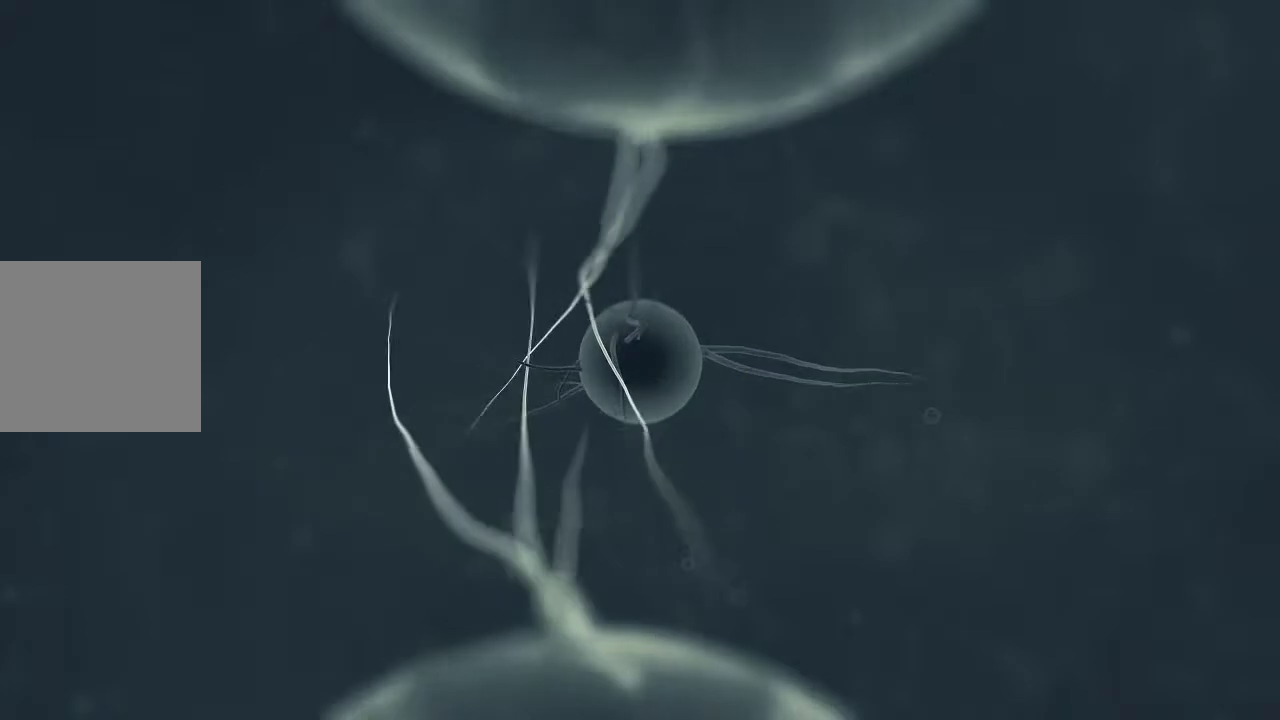
{"buttons": ["R2"], "left_stick": "center", "right_stick": "center", "events": [[433, "R2", "down"]]}
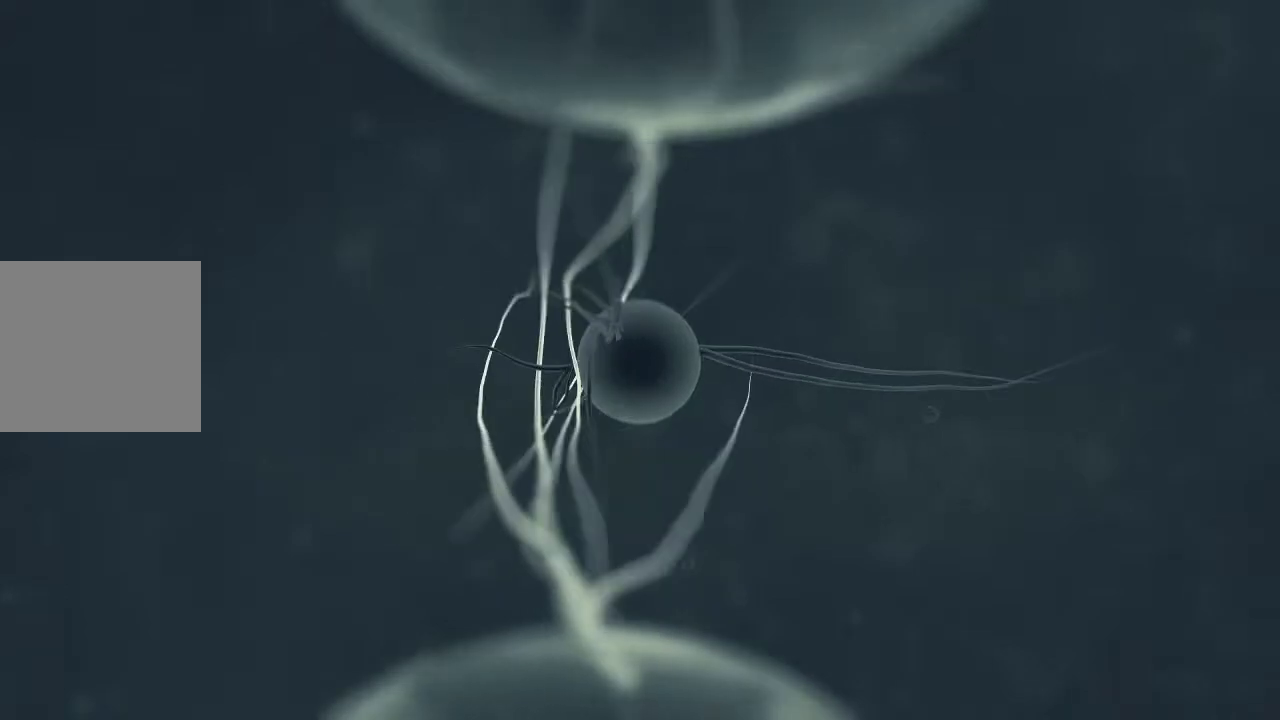
{"buttons": [], "left_stick": "center", "right_stick": "center", "events": [[333, "L2", "down"], [333, "R2", "up"], [500, "L2", "up"]]}
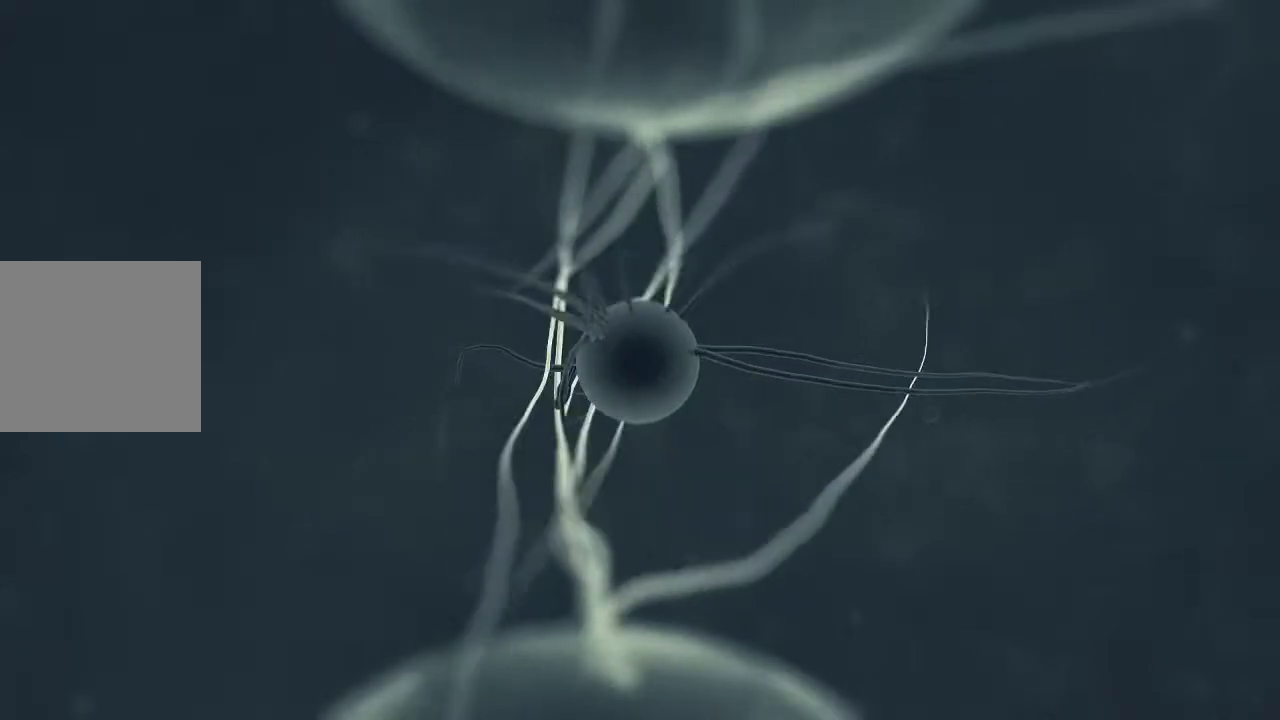
{"buttons": [], "left_stick": "center", "right_stick": "center", "events": []}
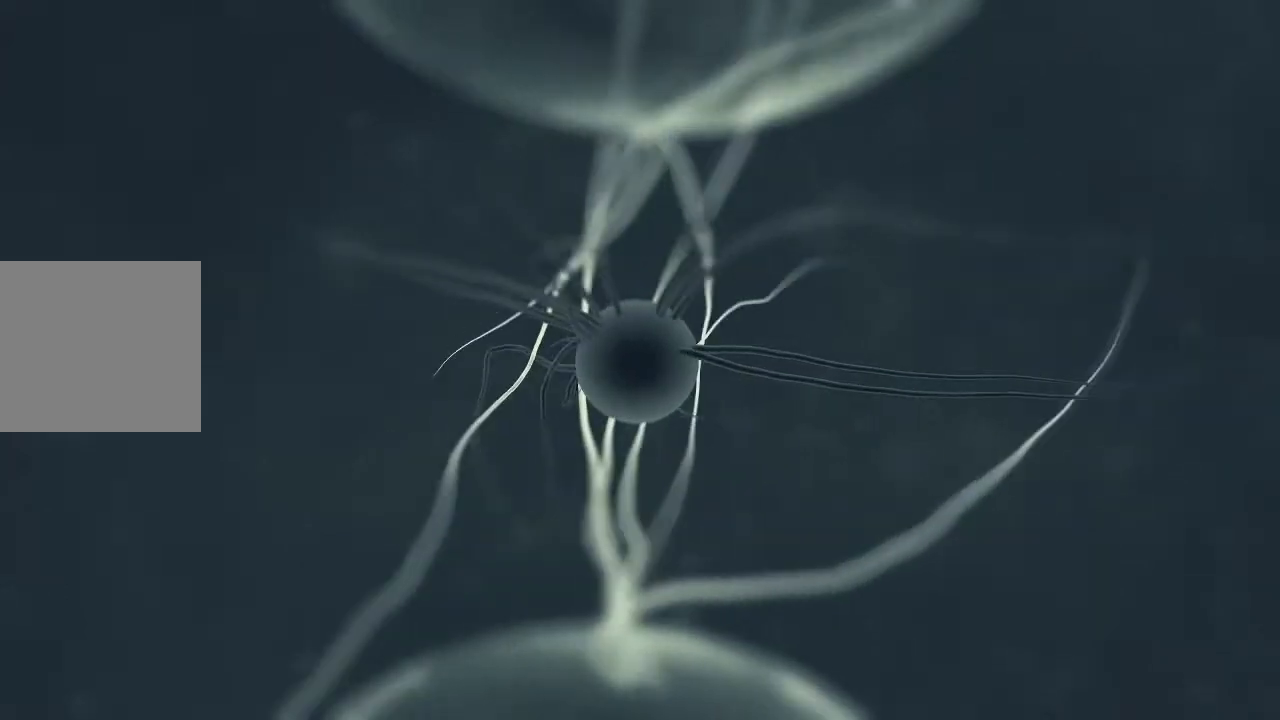
{"buttons": [], "left_stick": "center", "right_stick": "center", "events": []}
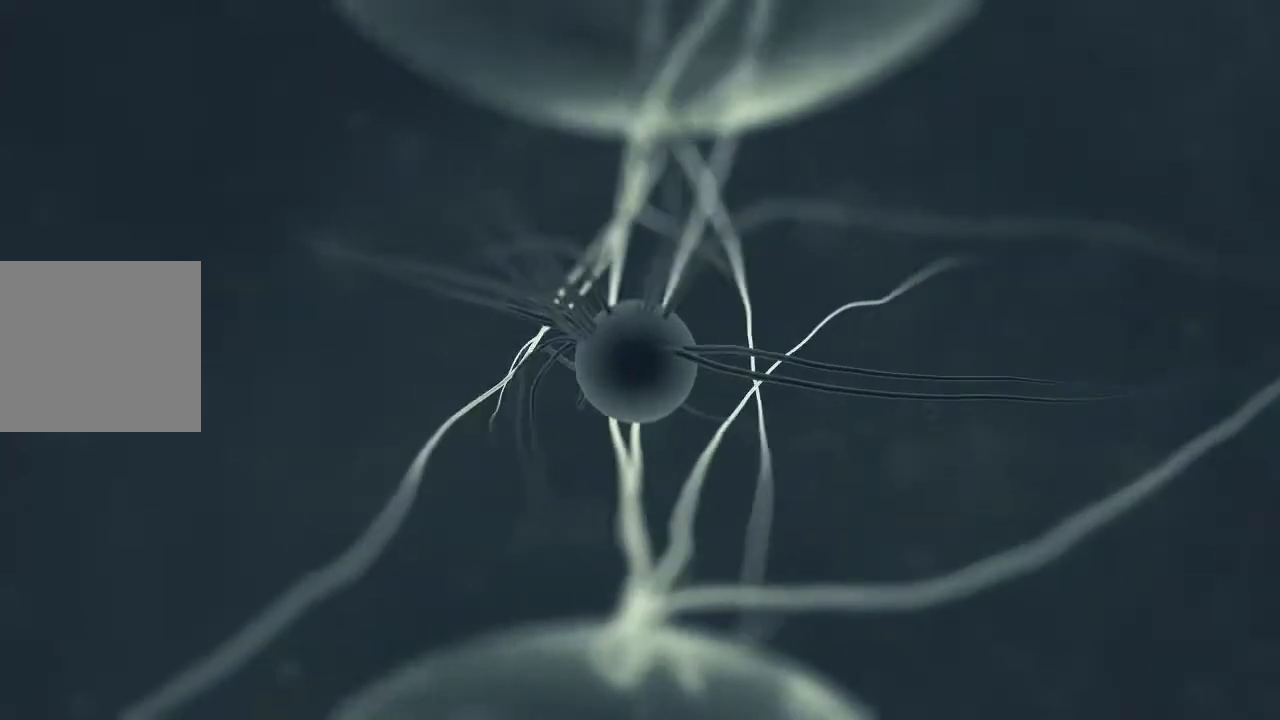
{"buttons": [], "left_stick": "center", "right_stick": "center", "events": []}
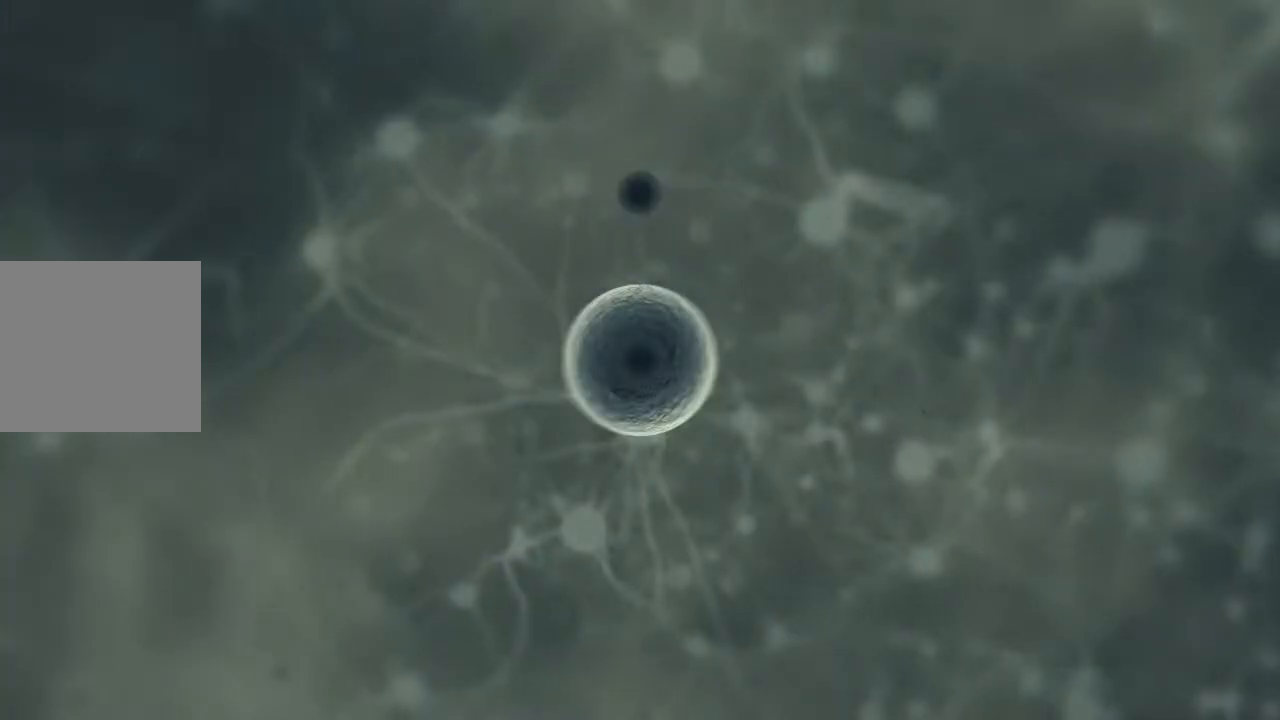
{"buttons": [], "left_stick": "up-left", "right_stick": "center", "events": [[300, "left_stick", "right"], [467, "left_stick", "up-left"]]}
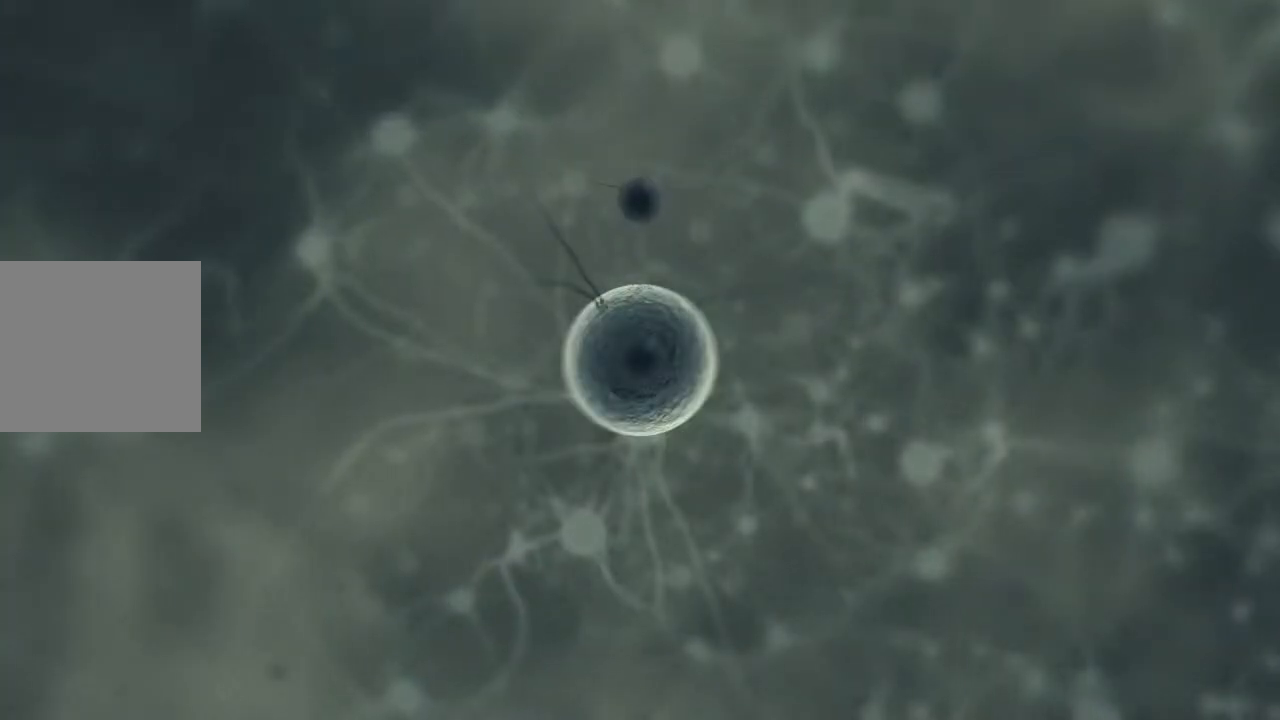
{"buttons": [], "left_stick": "center", "right_stick": "center", "events": [[67, "left_stick", "down-left"], [167, "left_stick", "down-right"], [267, "left_stick", "center"]]}
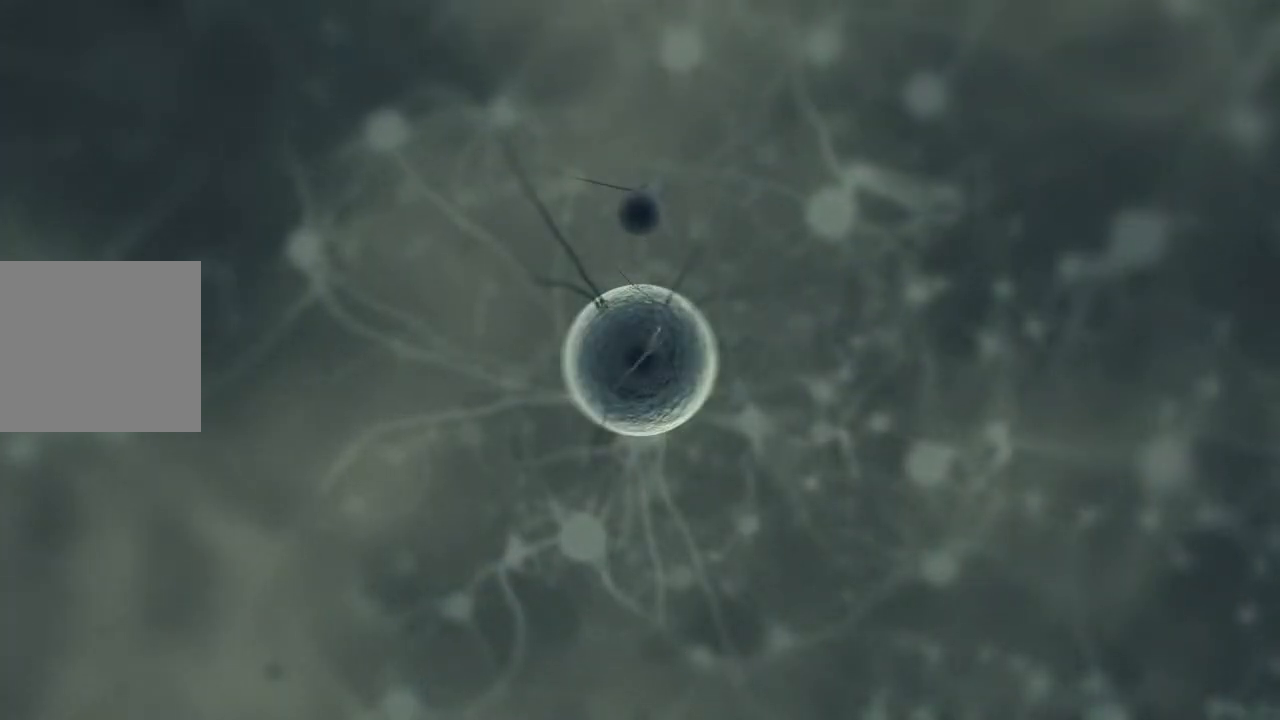
{"buttons": [], "left_stick": "center", "right_stick": "center", "events": []}
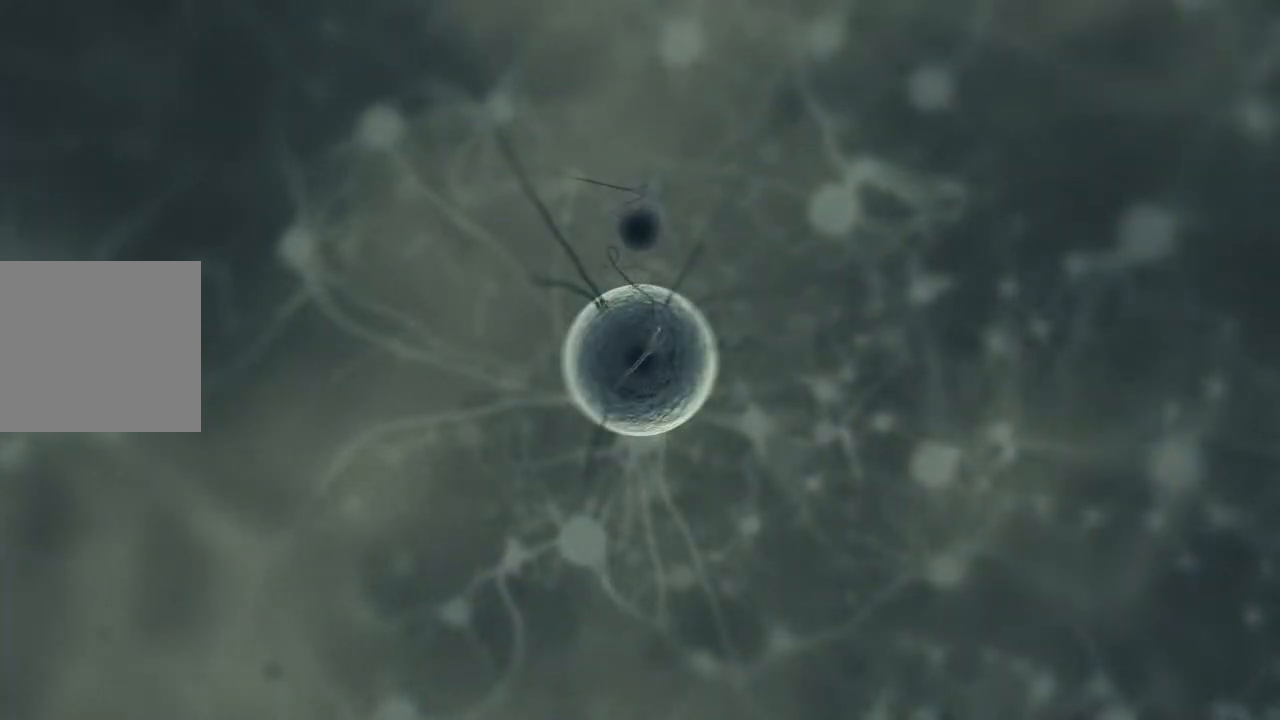
{"buttons": [], "left_stick": "up", "right_stick": "center", "events": [[267, "left_stick", "right"], [367, "left_stick", "up-right"], [467, "left_stick", "up"]]}
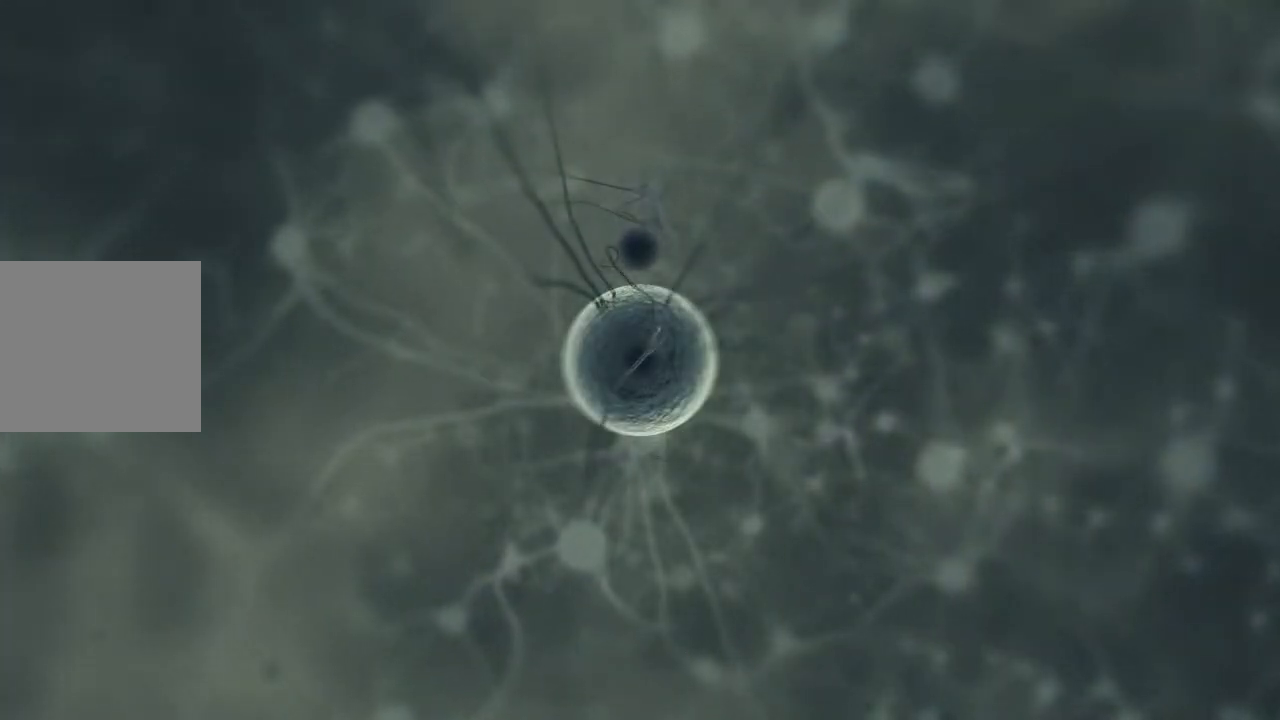
{"buttons": [], "left_stick": "center", "right_stick": "center", "events": [[33, "left_stick", "up-left"], [100, "left_stick", "down-left"], [200, "left_stick", "right"], [300, "left_stick", "center"]]}
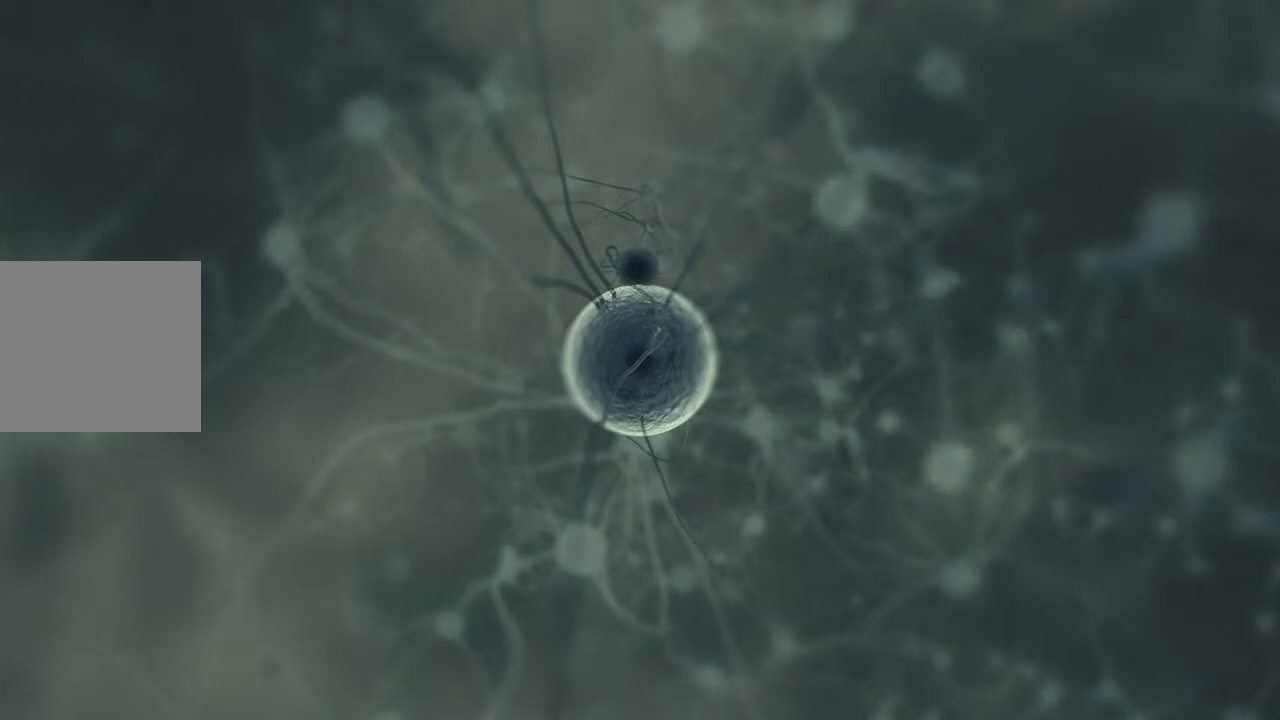
{"buttons": [], "left_stick": "center", "right_stick": "center", "events": []}
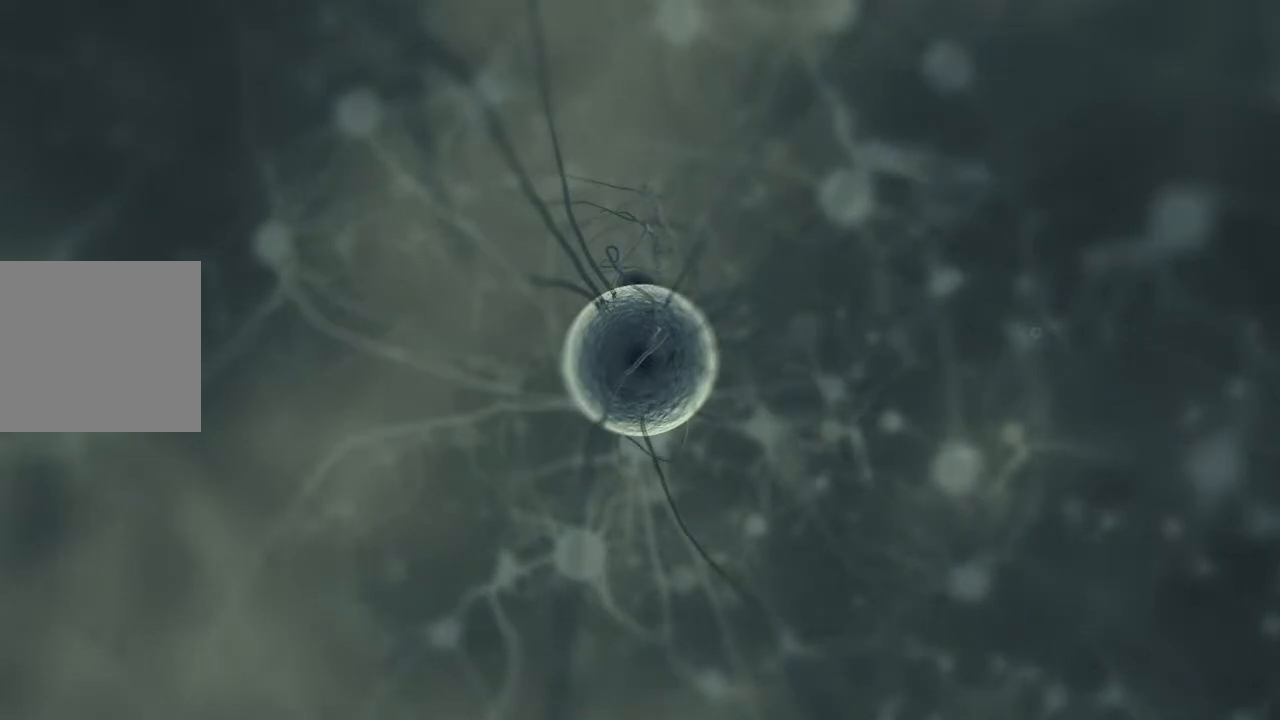
{"buttons": [], "left_stick": "center", "right_stick": "center", "events": [[67, "right_stick", "down-right"], [233, "right_stick", "down-left"], [333, "right_stick", "center"]]}